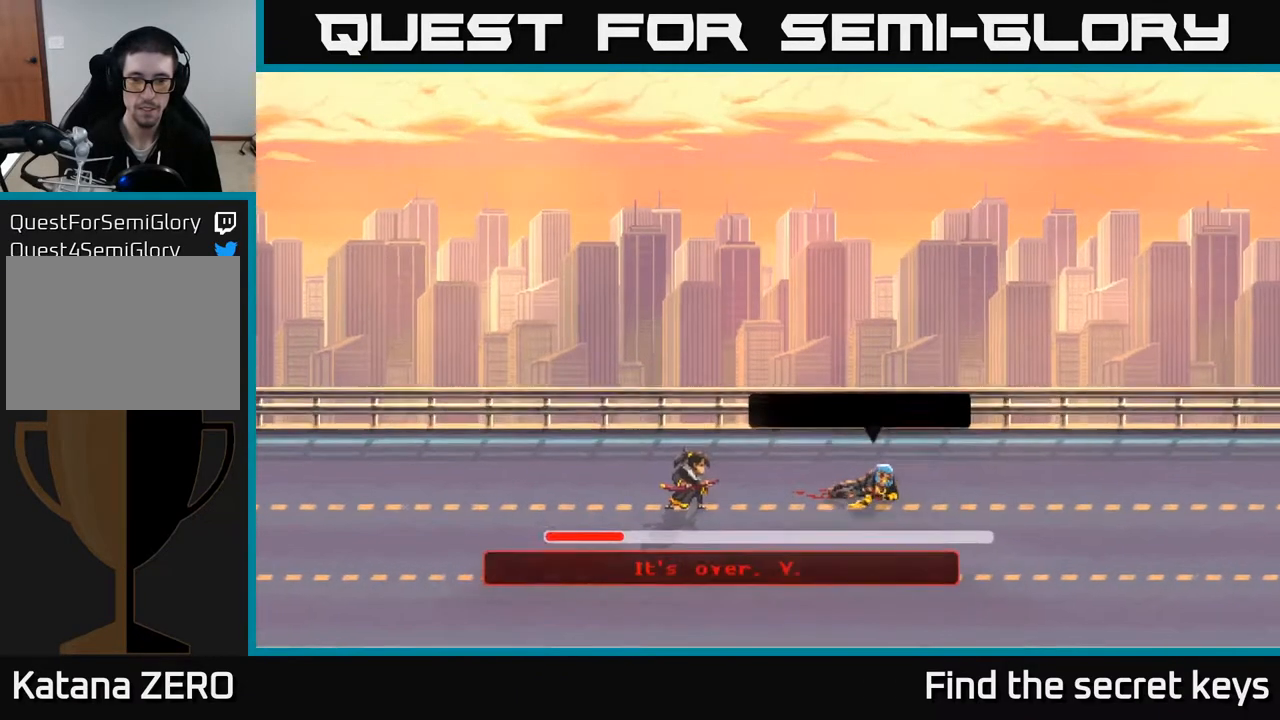
Gameplay with a controller (Xbox layout); each line is a JSON object with the inputs held at the frame after it. "events" lists button and stick changes between this image and that frame as [ms after this image, input, new state], when the widget could be followed in between.
{"buttons": [], "left_stick": "center", "right_stick": "center", "events": [[183, "left_stick", "right"], [383, "left_stick", "center"]]}
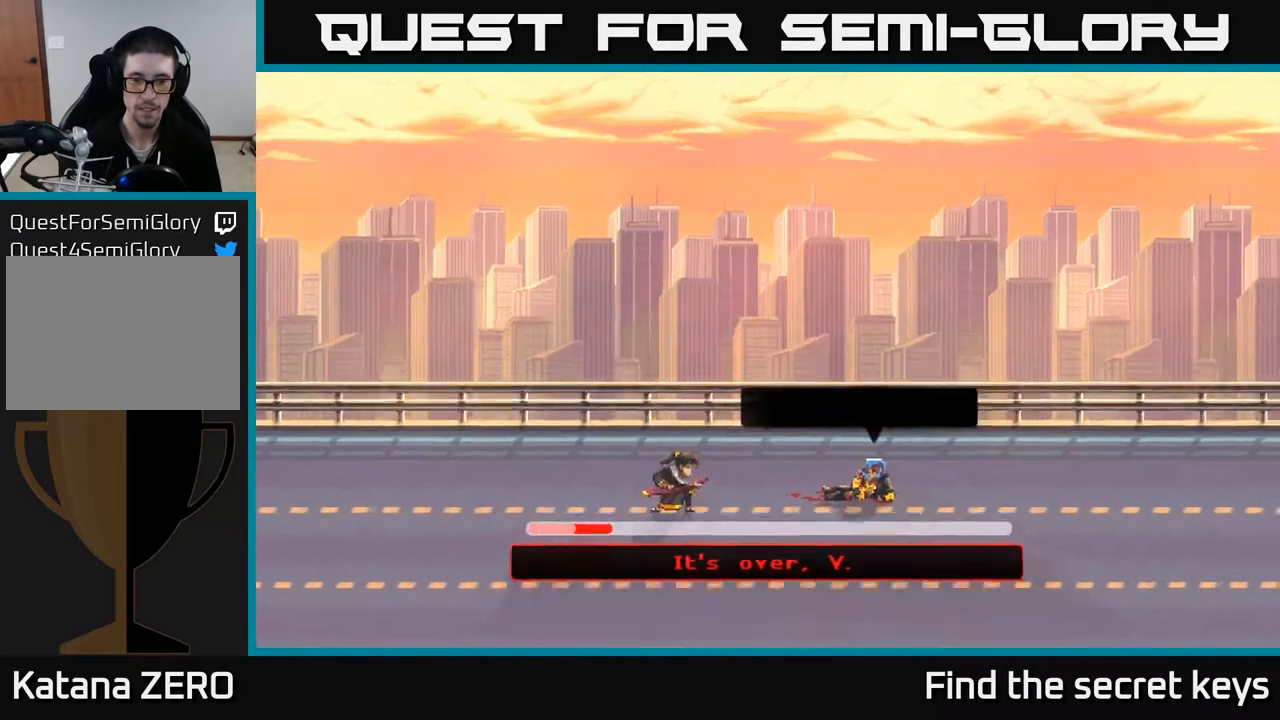
{"buttons": [], "left_stick": "center", "right_stick": "center", "events": [[133, "A", "down"], [417, "A", "up"]]}
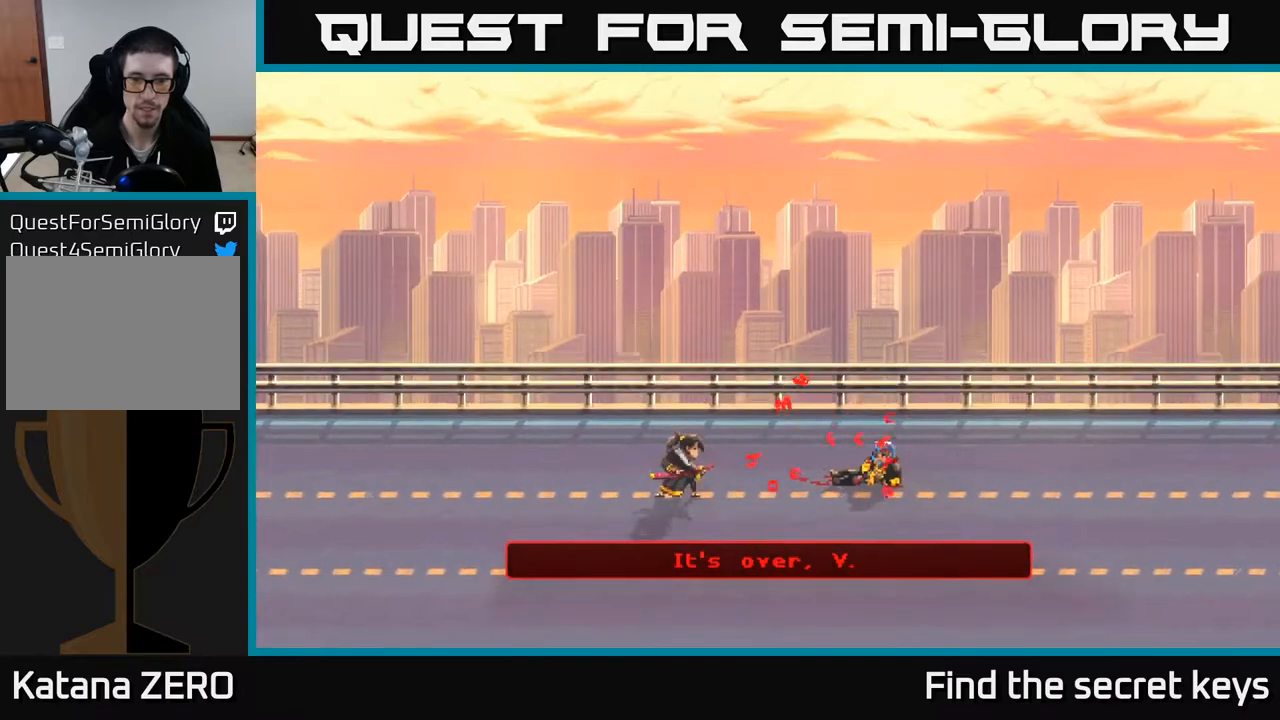
{"buttons": [], "left_stick": "center", "right_stick": "center", "events": []}
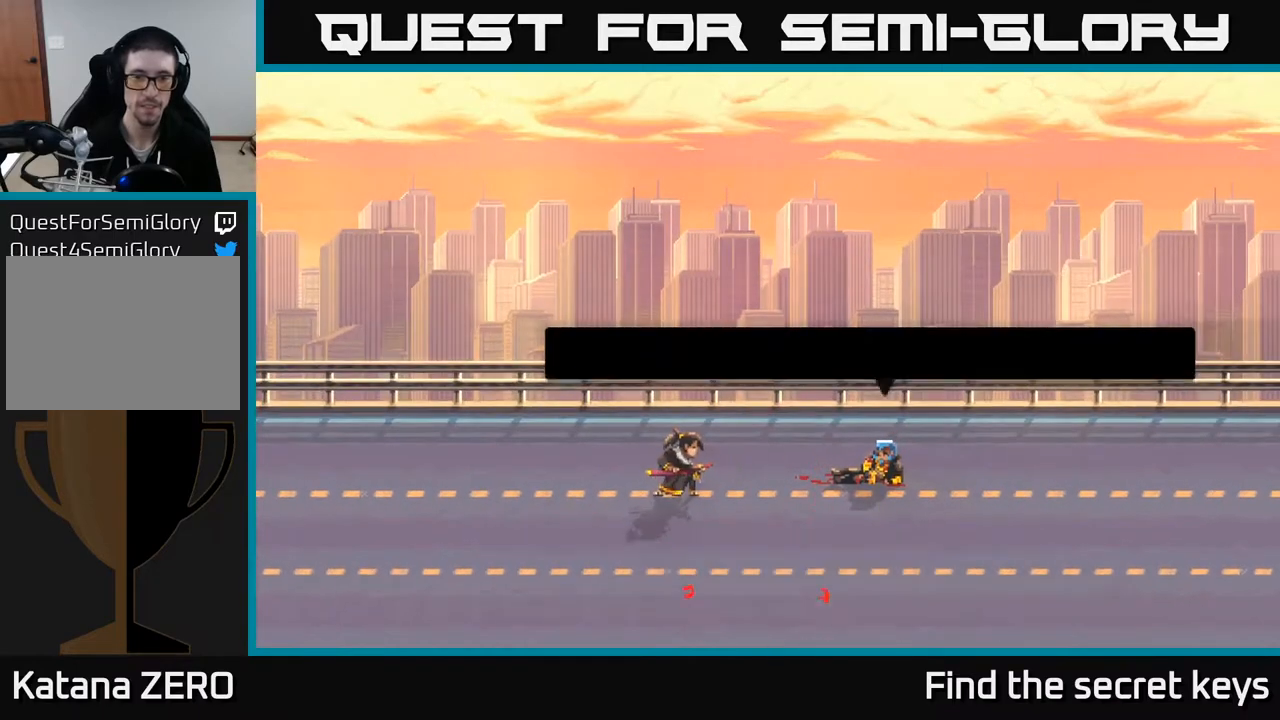
{"buttons": [], "left_stick": "center", "right_stick": "center", "events": []}
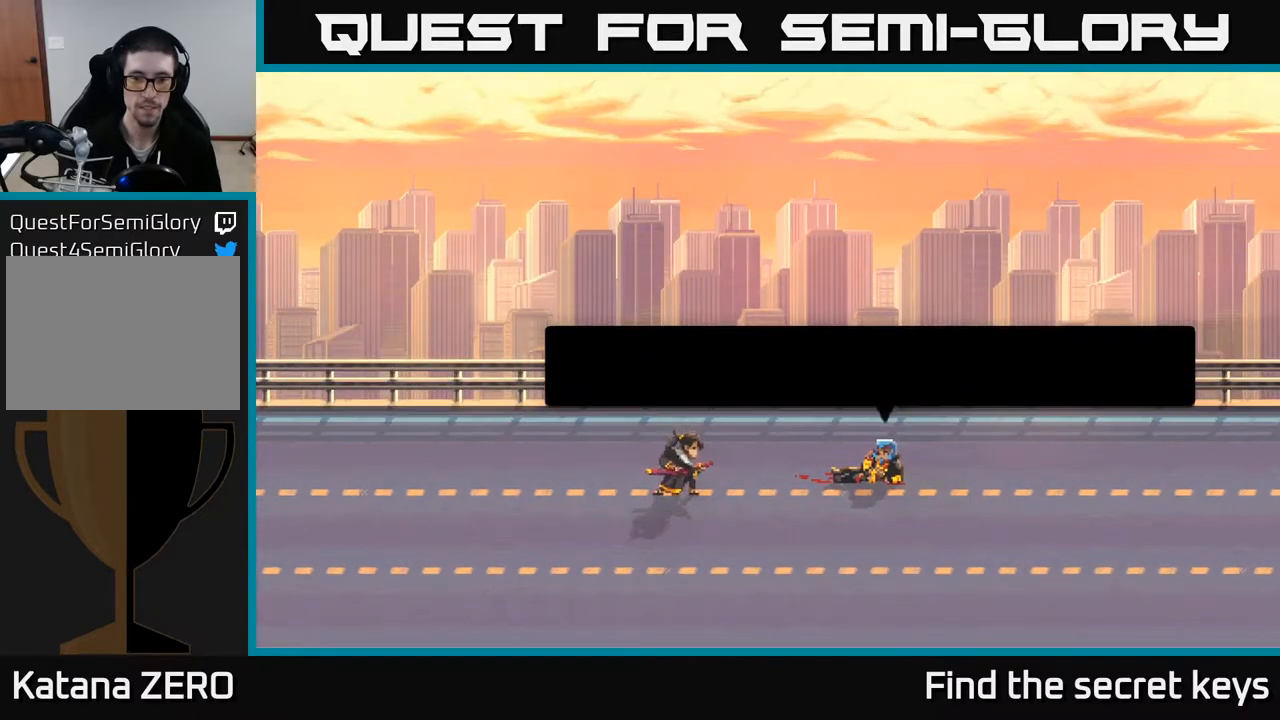
{"buttons": [], "left_stick": "center", "right_stick": "center", "events": [[17, "left_stick", "right"], [417, "left_stick", "center"]]}
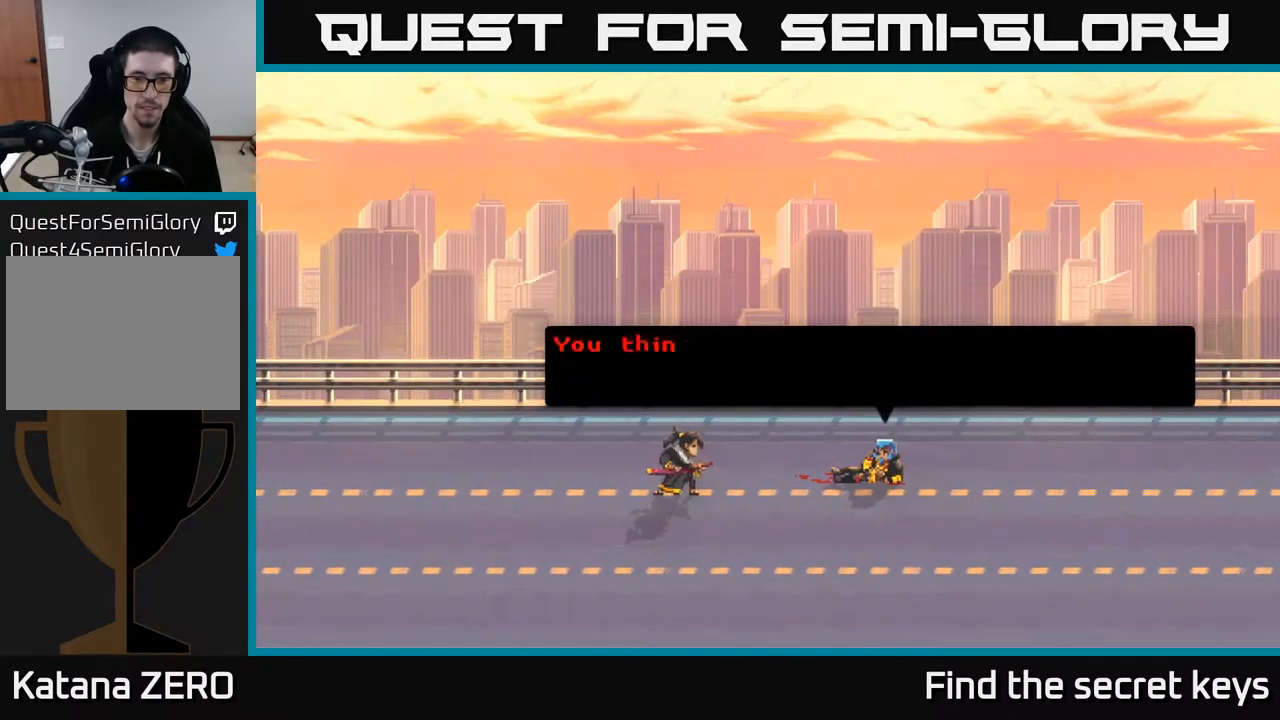
{"buttons": [], "left_stick": "center", "right_stick": "center", "events": [[267, "A", "down"], [450, "A", "up"]]}
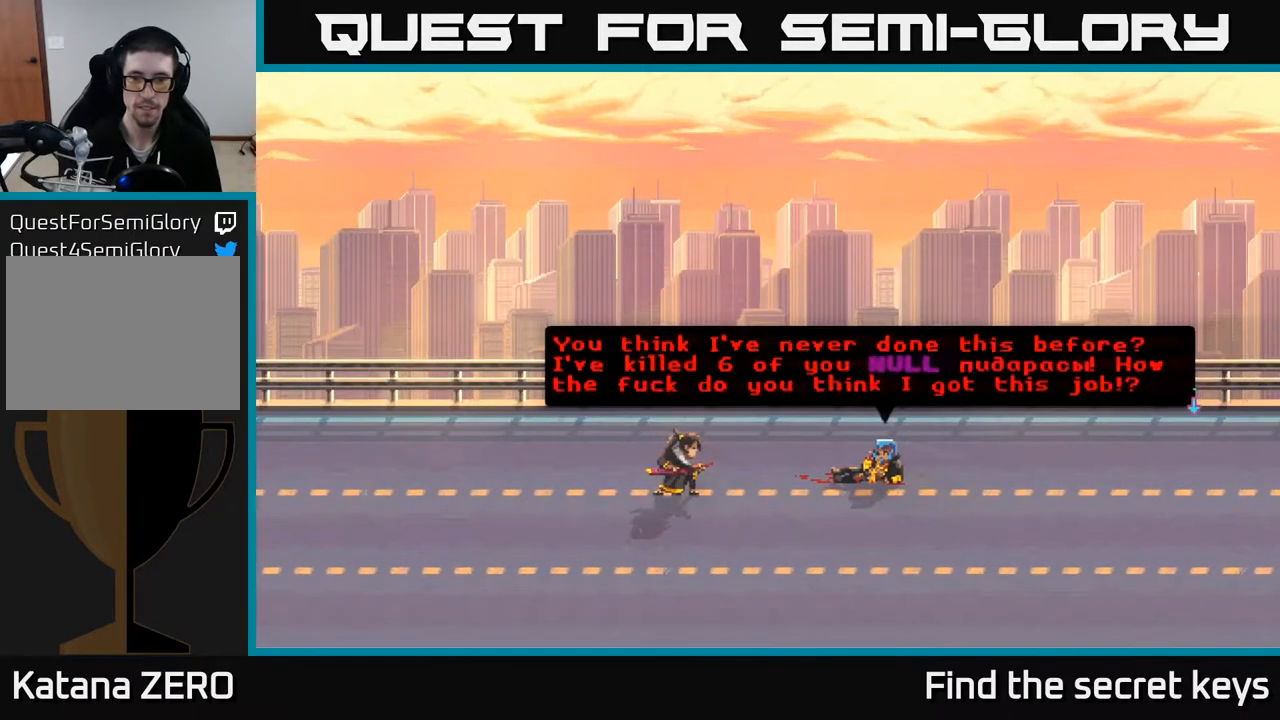
{"buttons": ["A"], "left_stick": "center", "right_stick": "center", "events": [[483, "A", "down"]]}
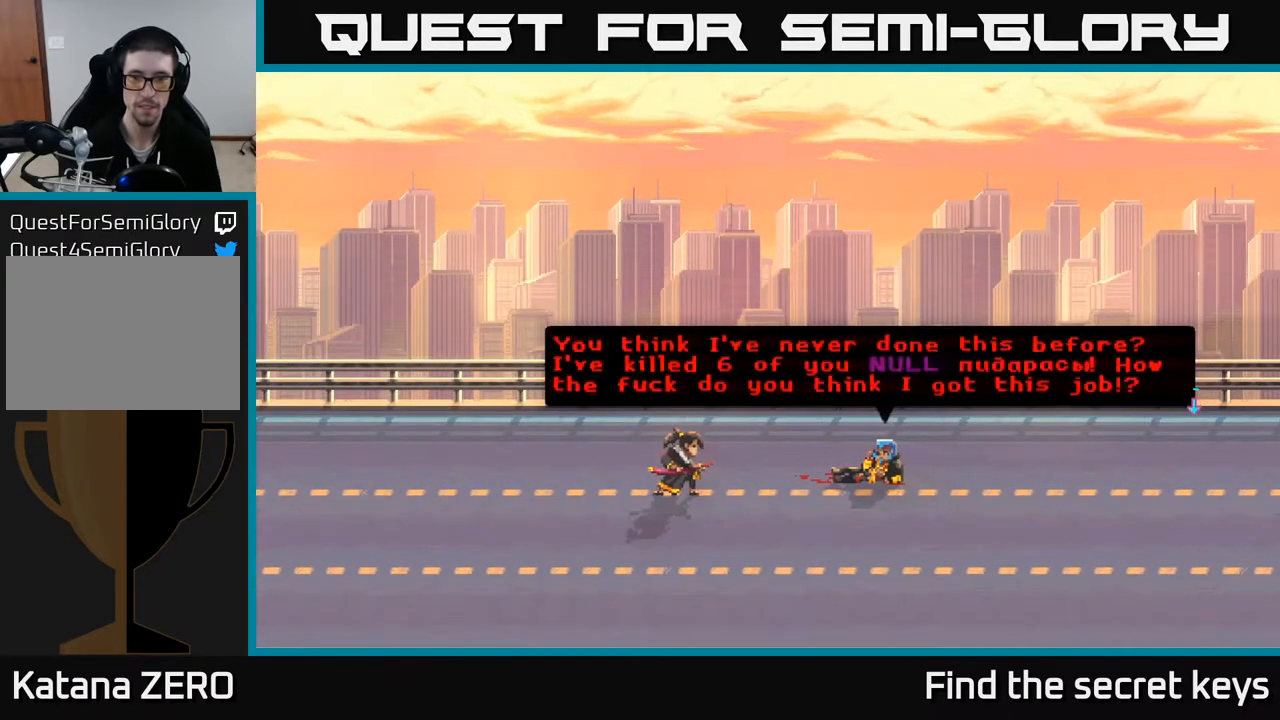
{"buttons": [], "left_stick": "center", "right_stick": "center", "events": [[67, "left_stick", "right"], [183, "A", "up"], [350, "left_stick", "center"]]}
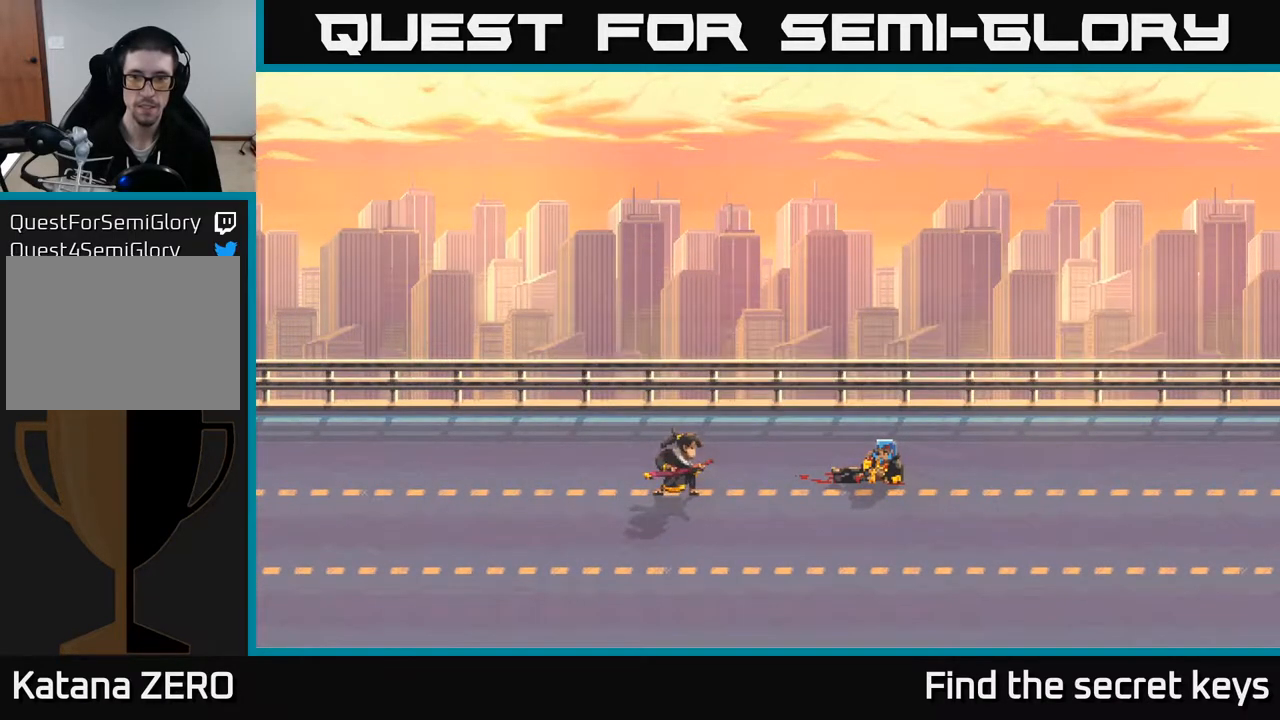
{"buttons": [], "left_stick": "right", "right_stick": "center", "events": [[183, "left_stick", "right"]]}
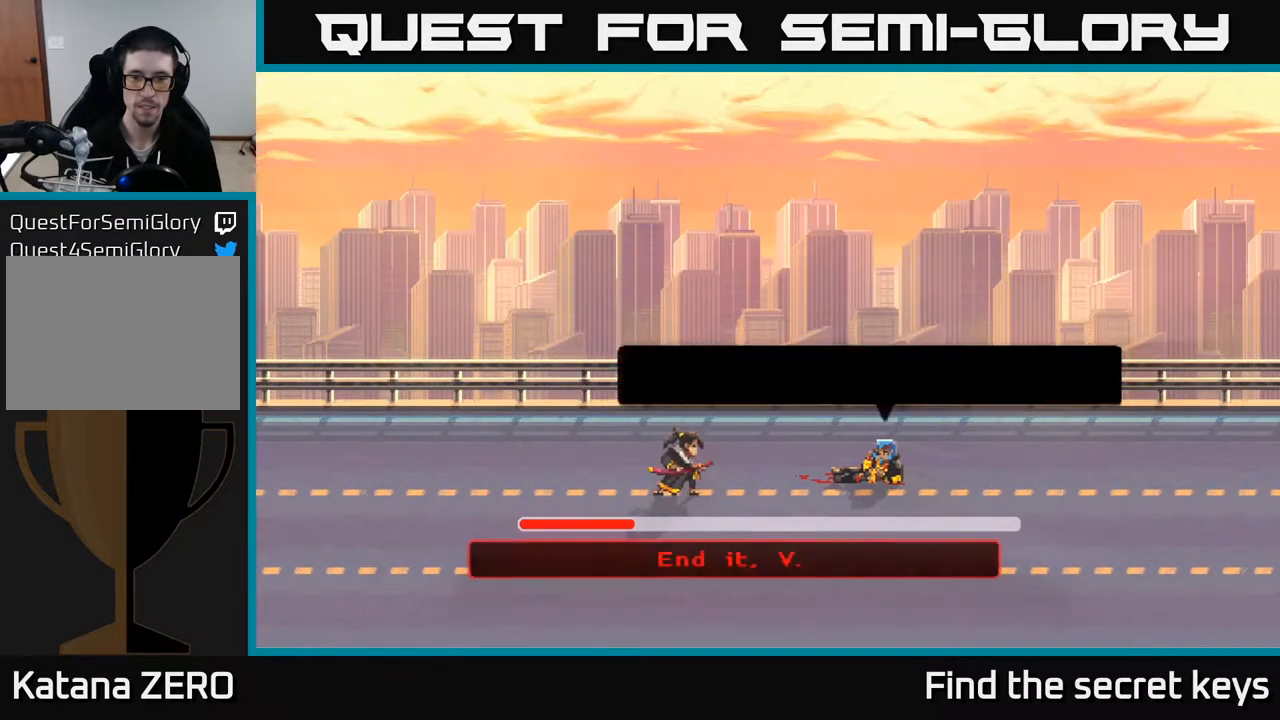
{"buttons": ["A"], "left_stick": "center", "right_stick": "center", "events": [[17, "left_stick", "center"], [217, "A", "down"]]}
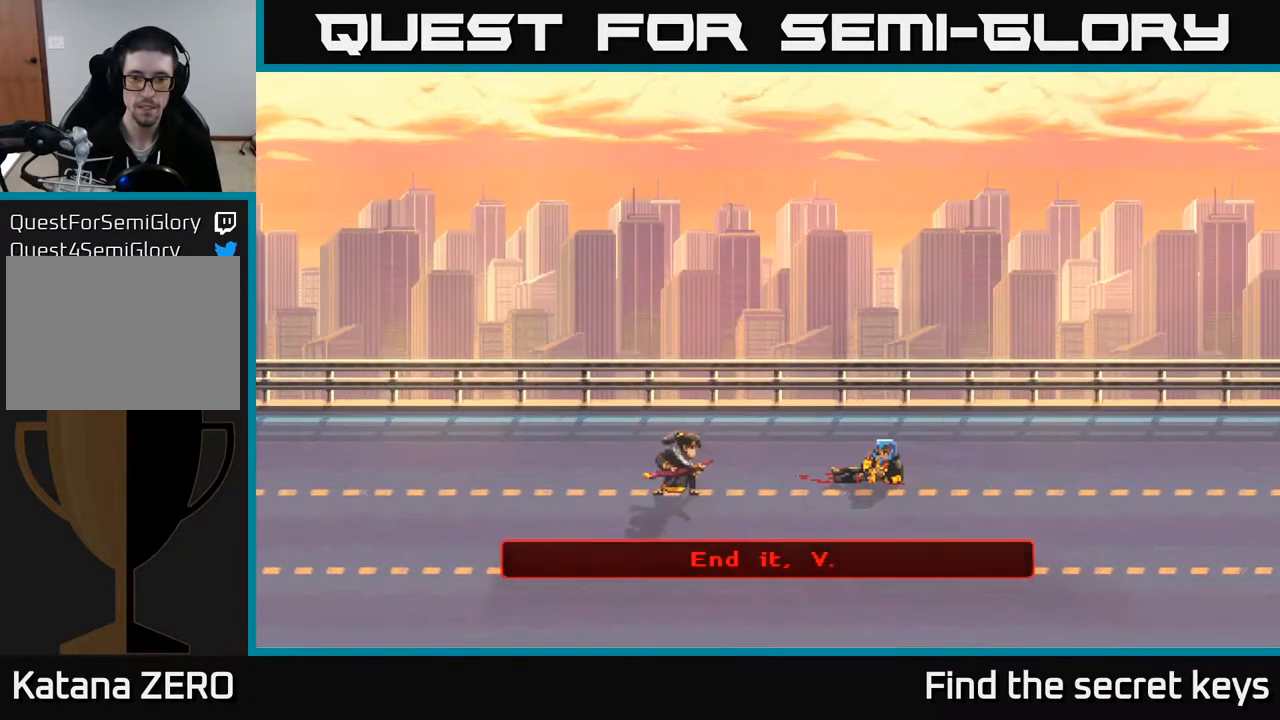
{"buttons": [], "left_stick": "center", "right_stick": "center", "events": [[117, "A", "up"]]}
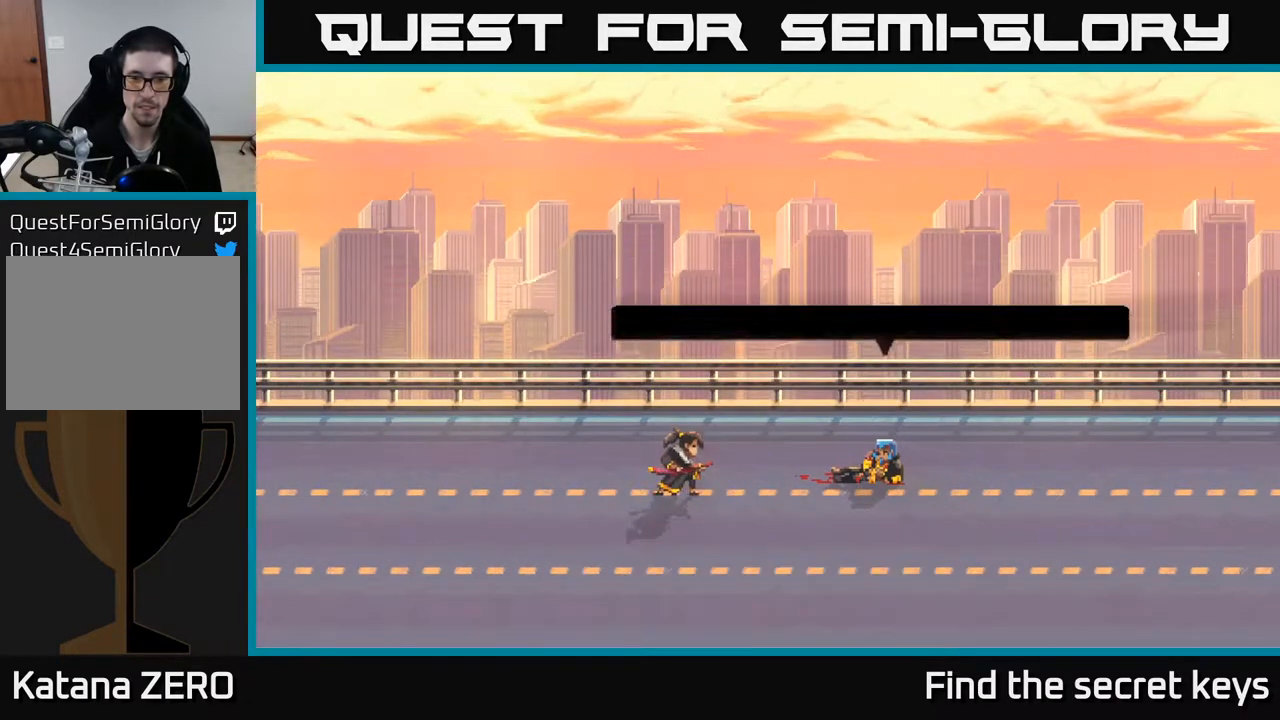
{"buttons": [], "left_stick": "center", "right_stick": "center", "events": []}
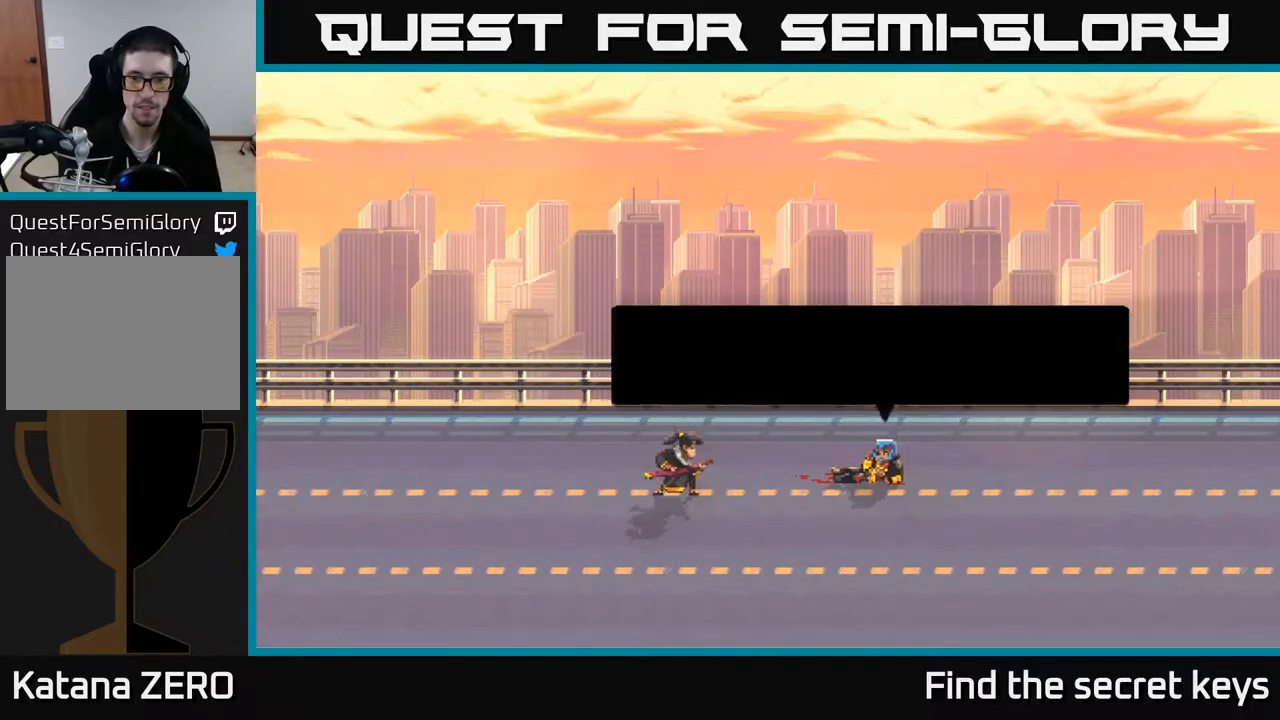
{"buttons": [], "left_stick": "center", "right_stick": "center", "events": []}
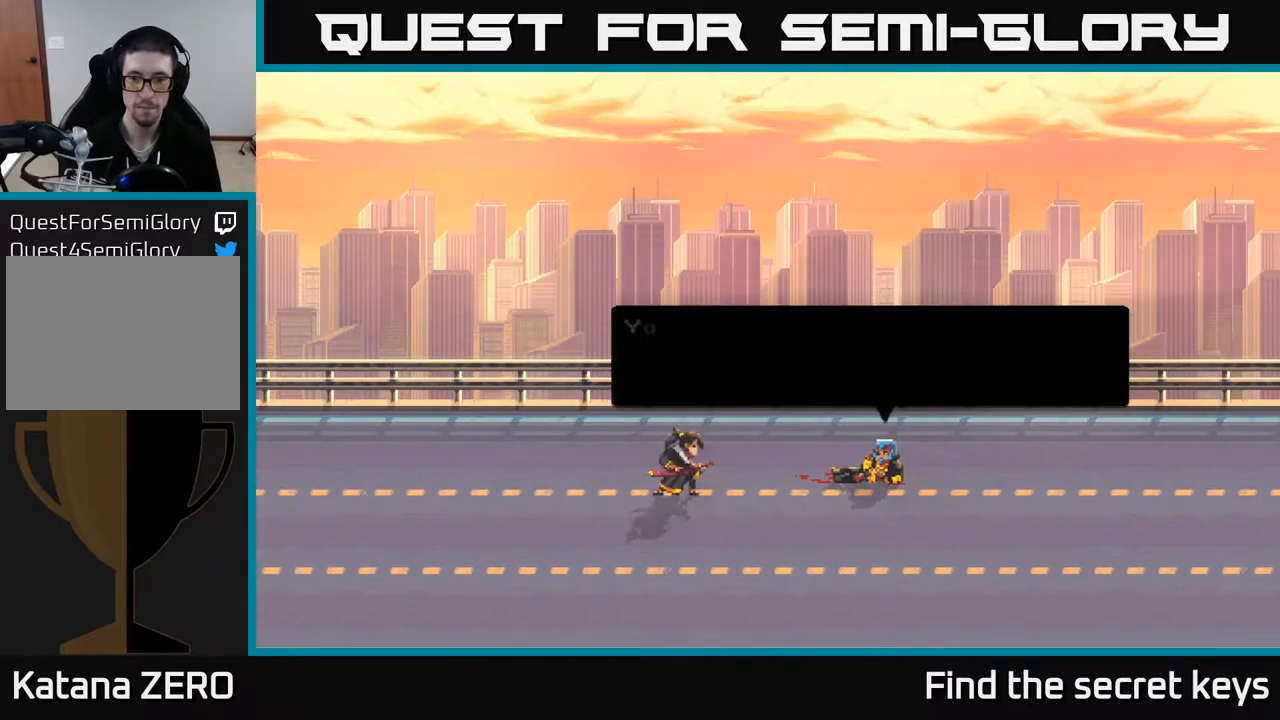
{"buttons": ["A"], "left_stick": "center", "right_stick": "center", "events": [[483, "A", "down"]]}
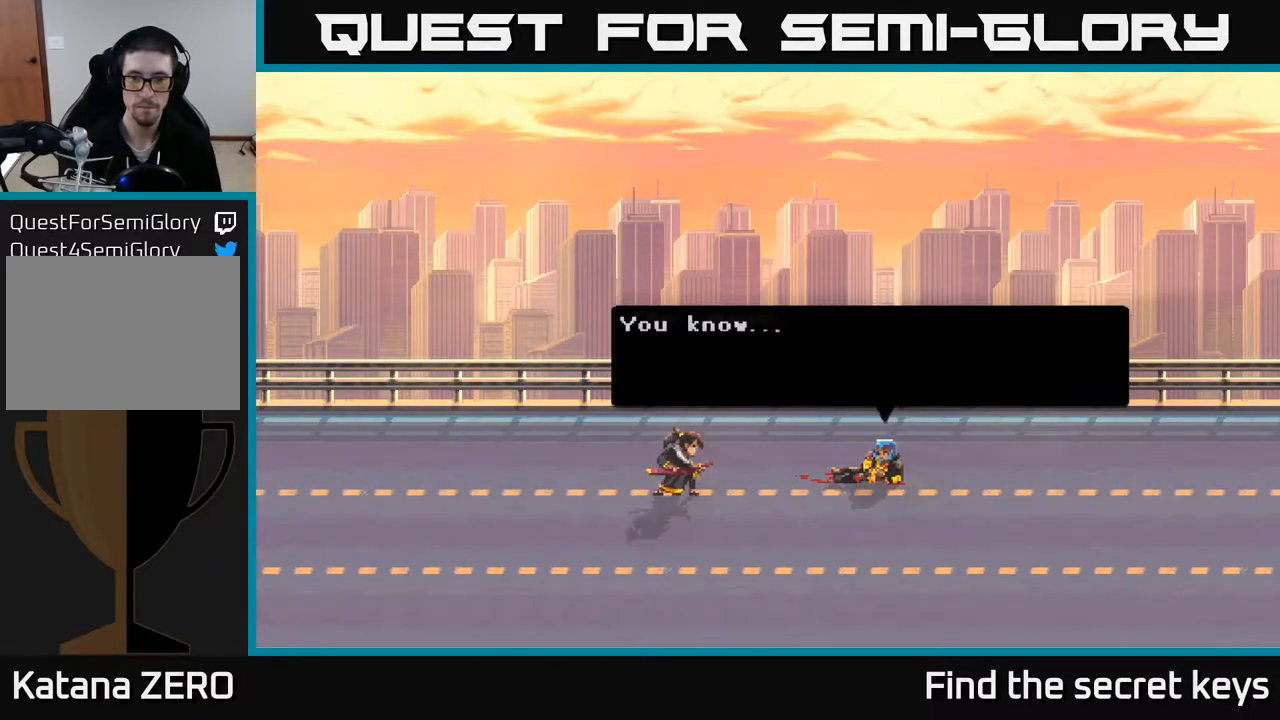
{"buttons": [], "left_stick": "center", "right_stick": "center", "events": [[233, "A", "up"]]}
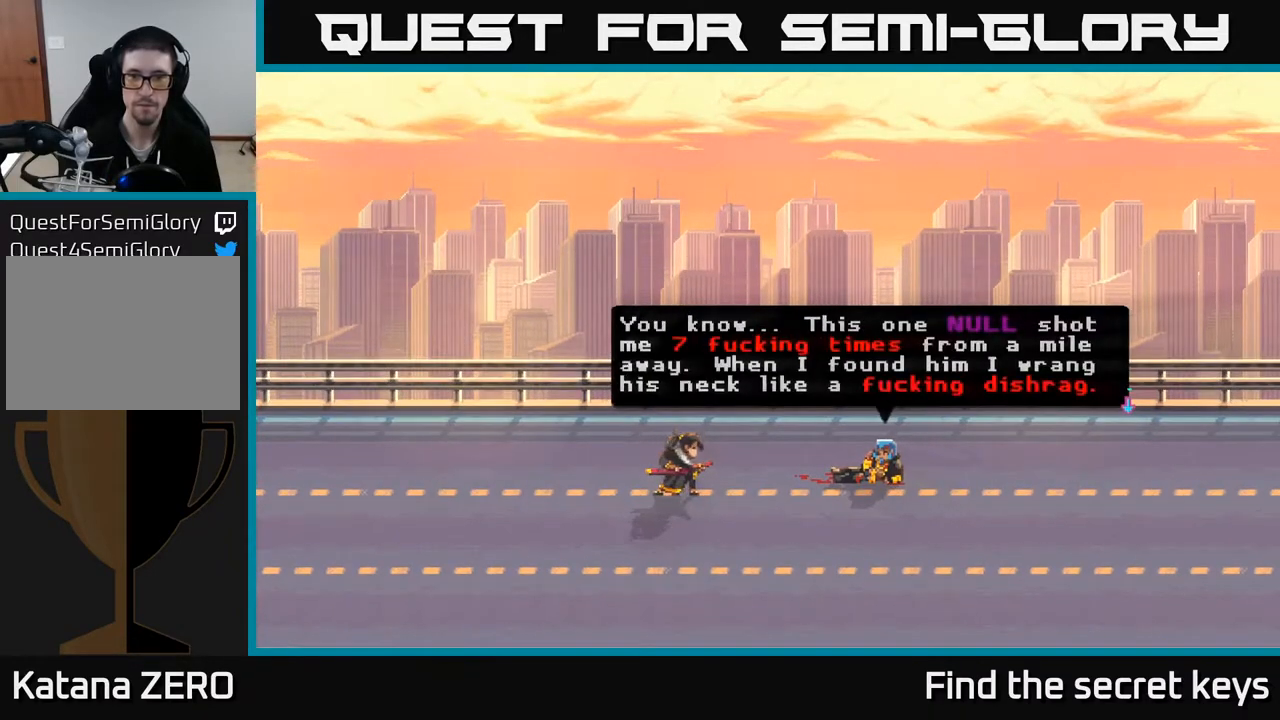
{"buttons": ["A"], "left_stick": "center", "right_stick": "center", "events": [[317, "A", "down"]]}
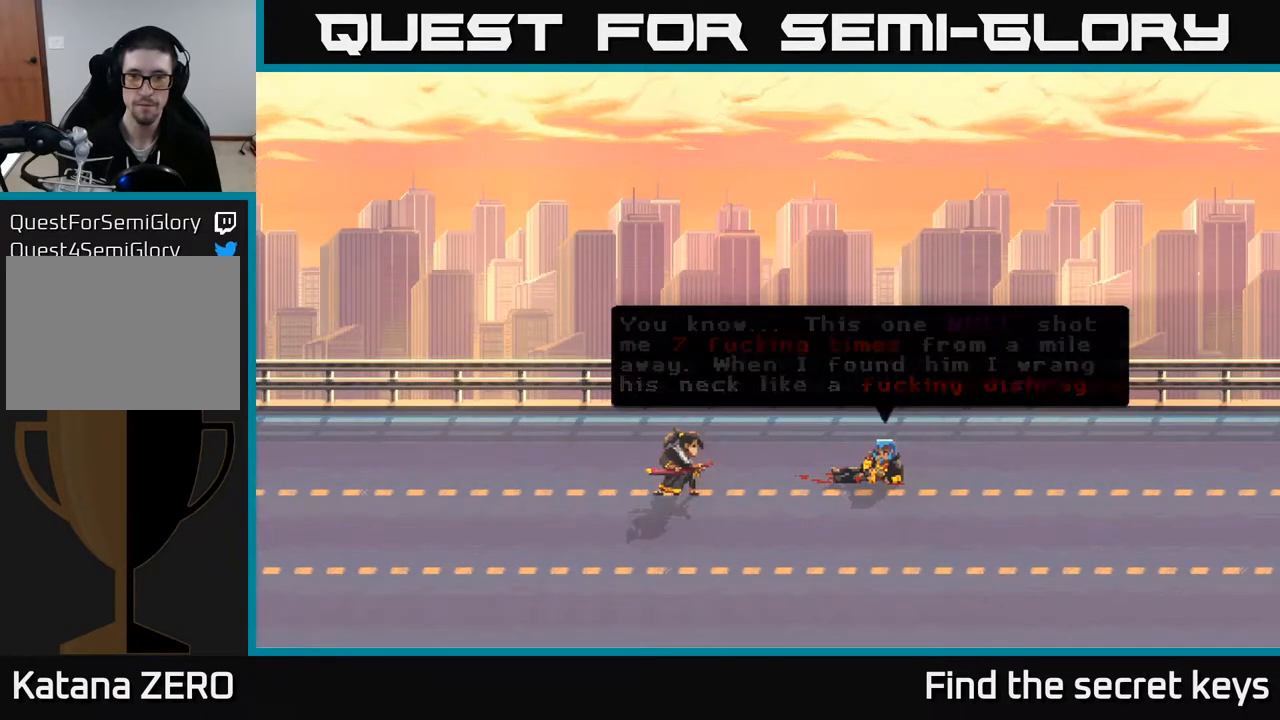
{"buttons": [], "left_stick": "center", "right_stick": "center", "events": [[67, "A", "up"]]}
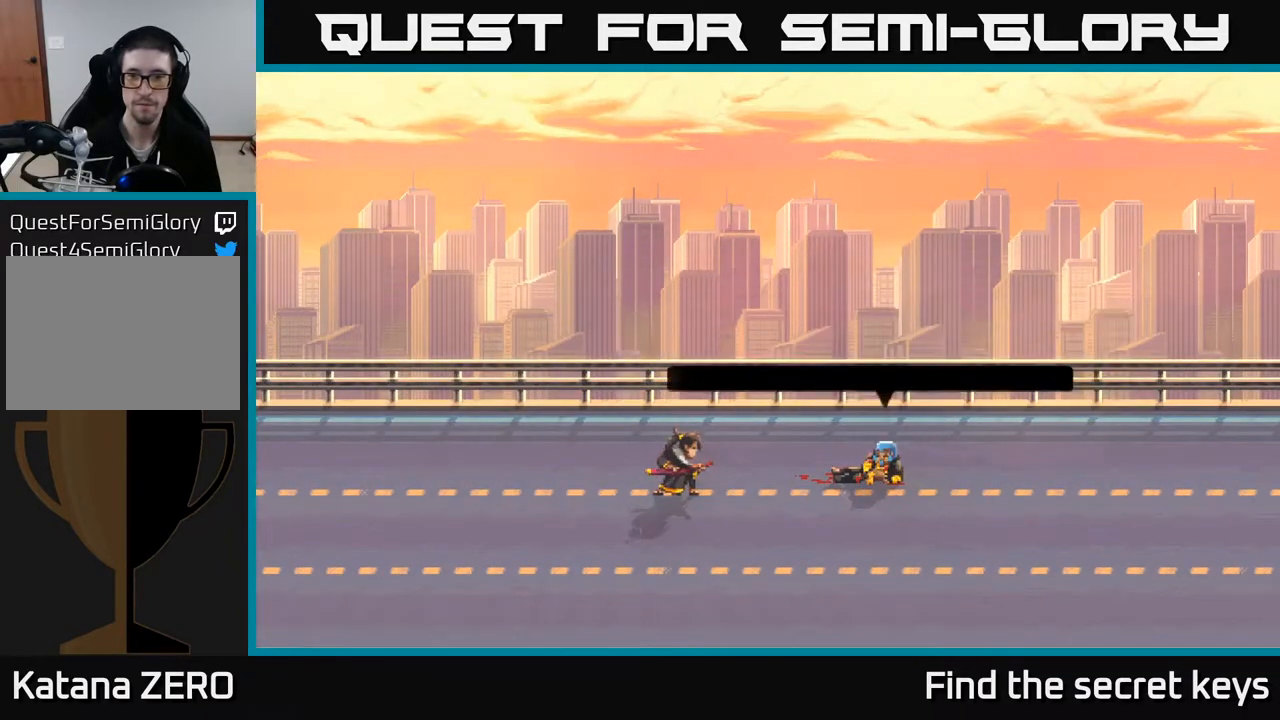
{"buttons": [], "left_stick": "center", "right_stick": "center", "events": [[183, "left_stick", "right"], [433, "left_stick", "center"]]}
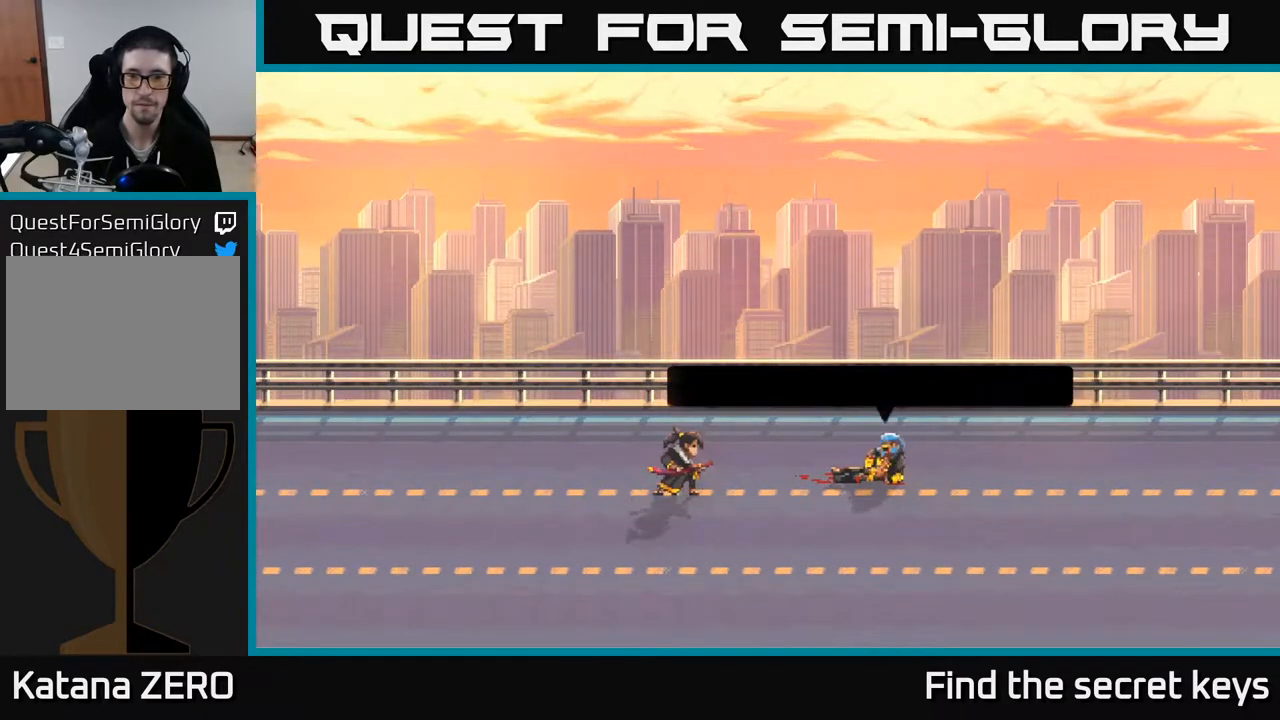
{"buttons": [], "left_stick": "center", "right_stick": "center", "events": [[50, "A", "down"], [250, "A", "up"]]}
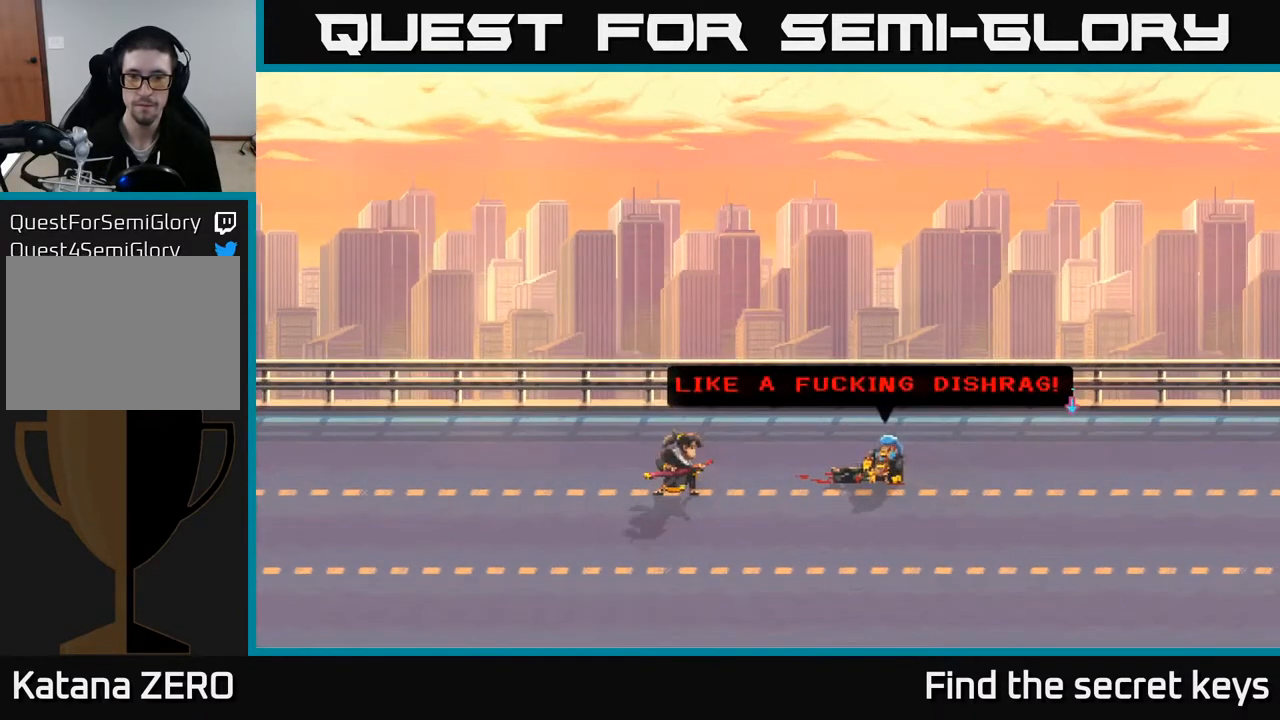
{"buttons": [], "left_stick": "center", "right_stick": "center", "events": [[83, "A", "down"], [267, "A", "up"]]}
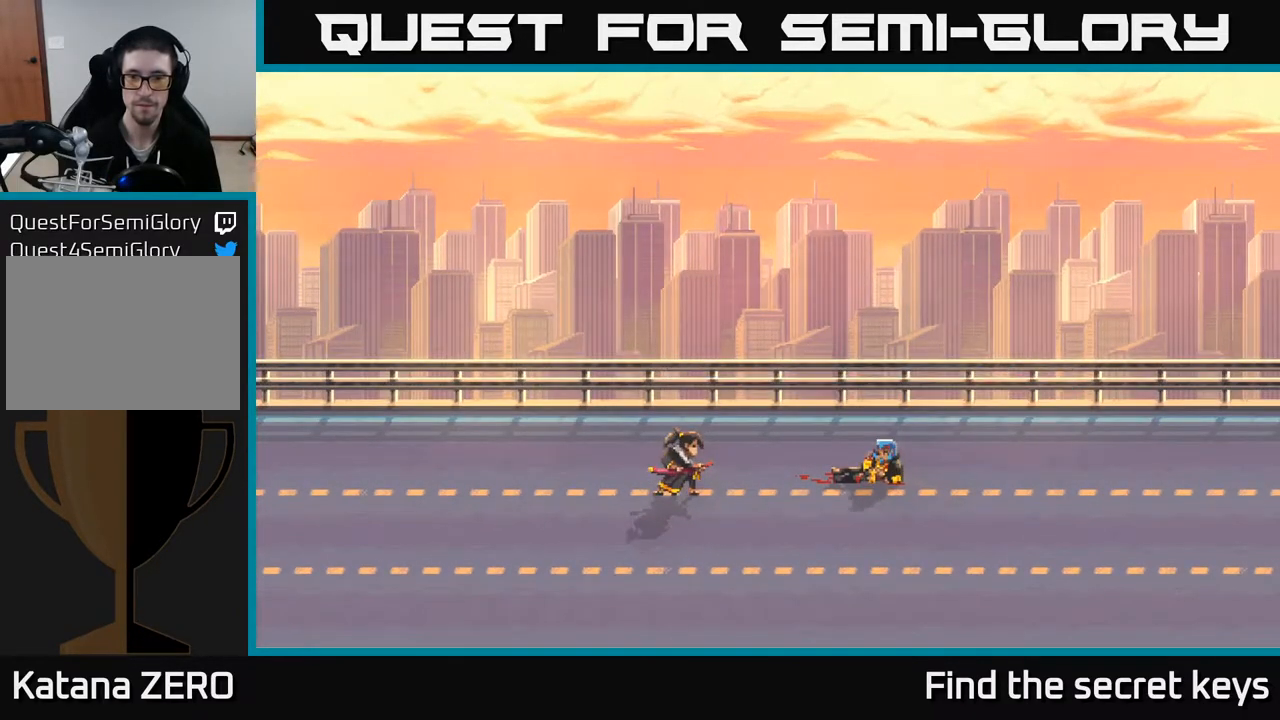
{"buttons": [], "left_stick": "right", "right_stick": "center", "events": [[50, "left_stick", "right"]]}
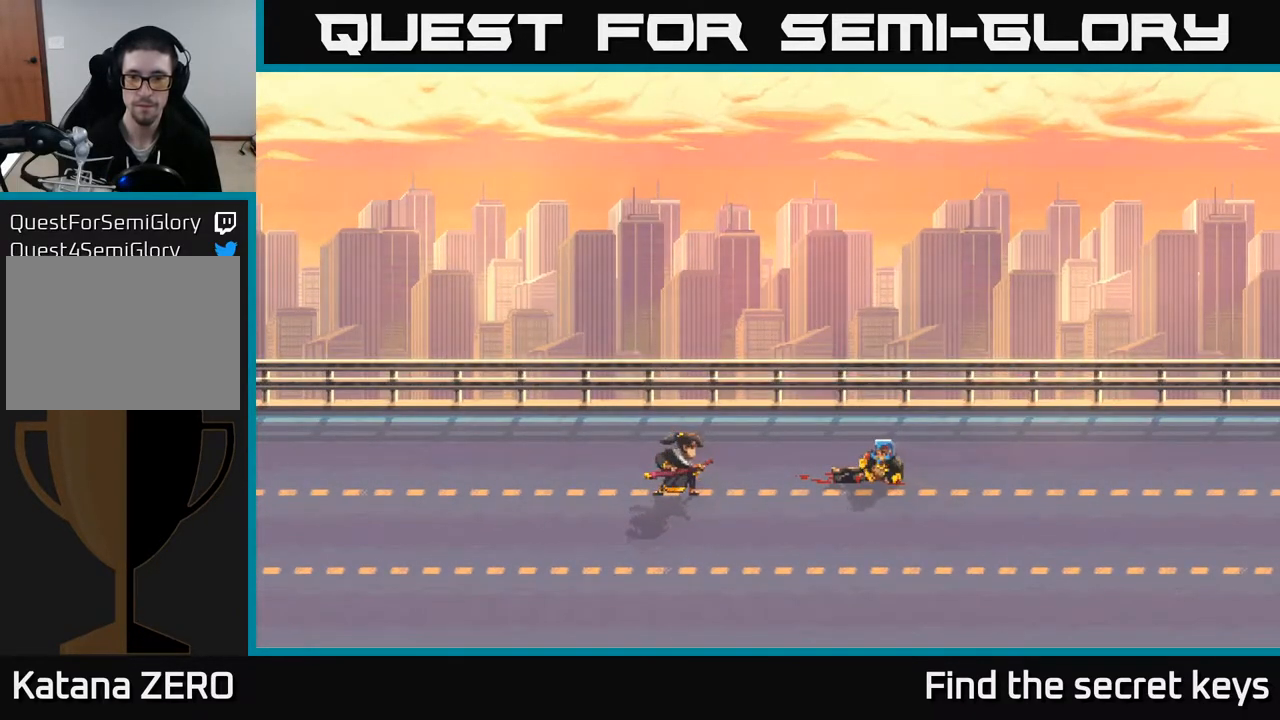
{"buttons": [], "left_stick": "right", "right_stick": "center", "events": [[83, "left_stick", "up-right"], [300, "left_stick", "right"]]}
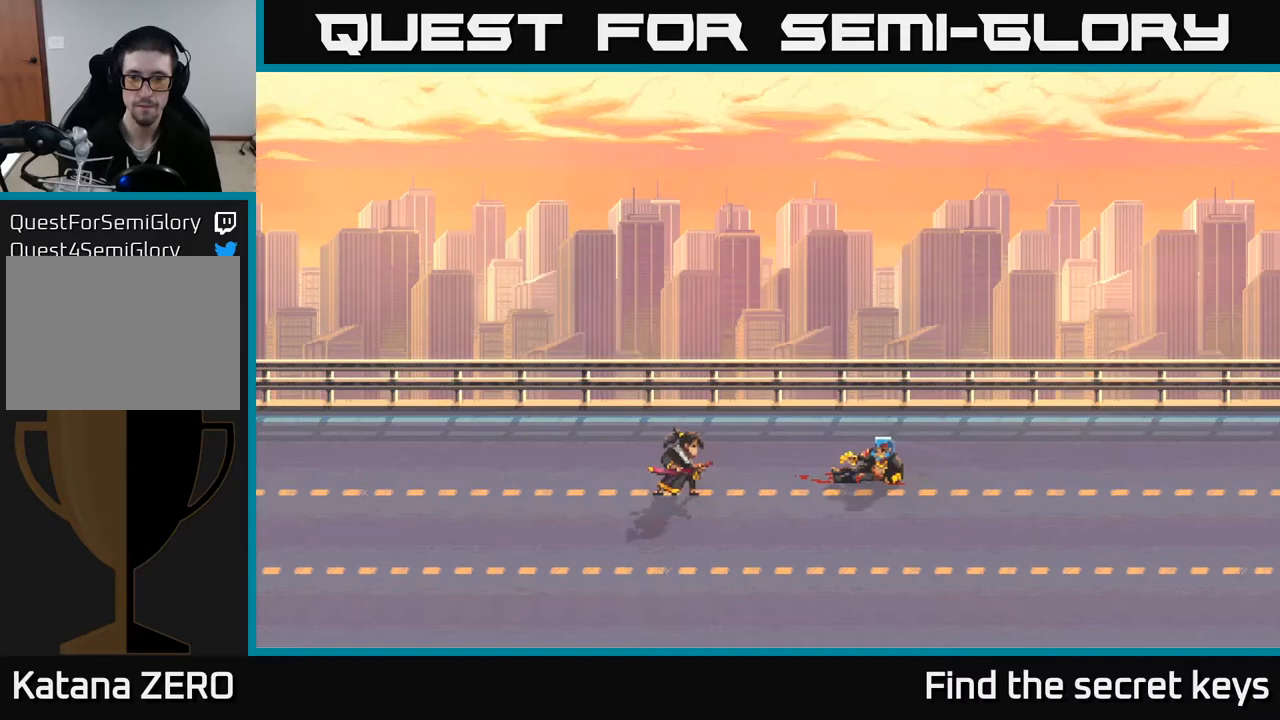
{"buttons": [], "left_stick": "center", "right_stick": "center", "events": [[167, "left_stick", "center"]]}
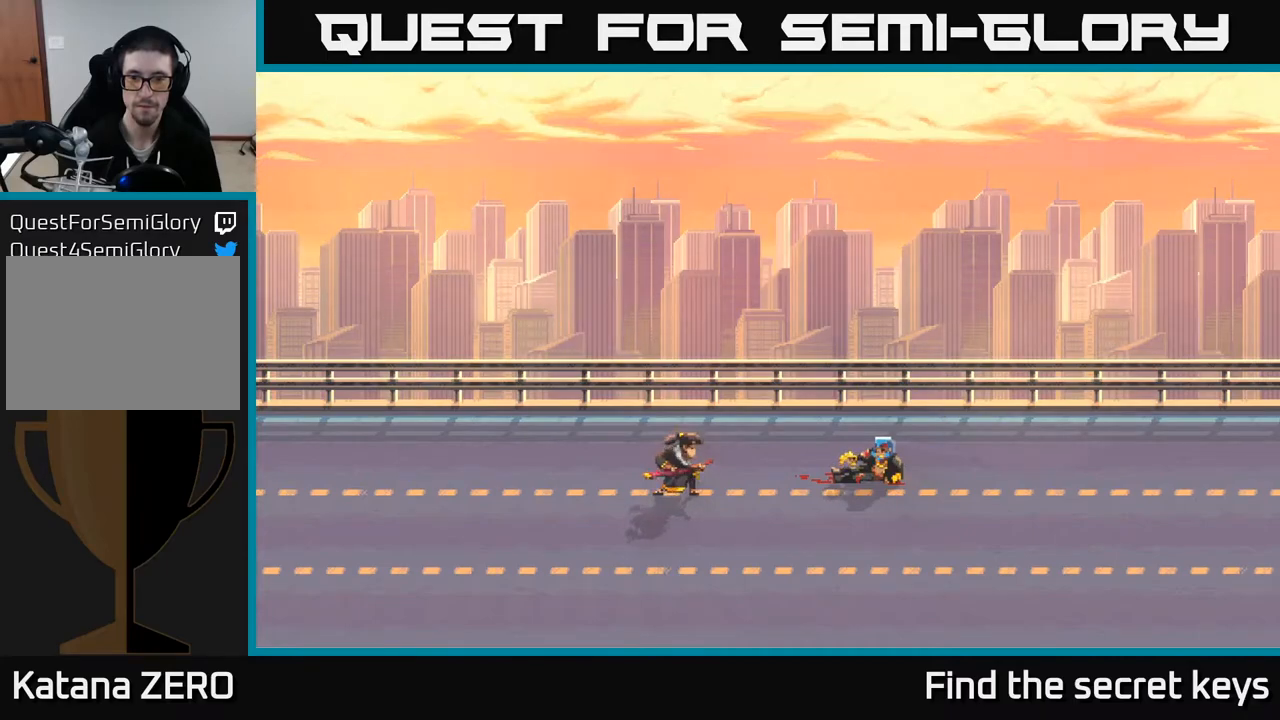
{"buttons": [], "left_stick": "right", "right_stick": "center", "events": [[200, "left_stick", "right"]]}
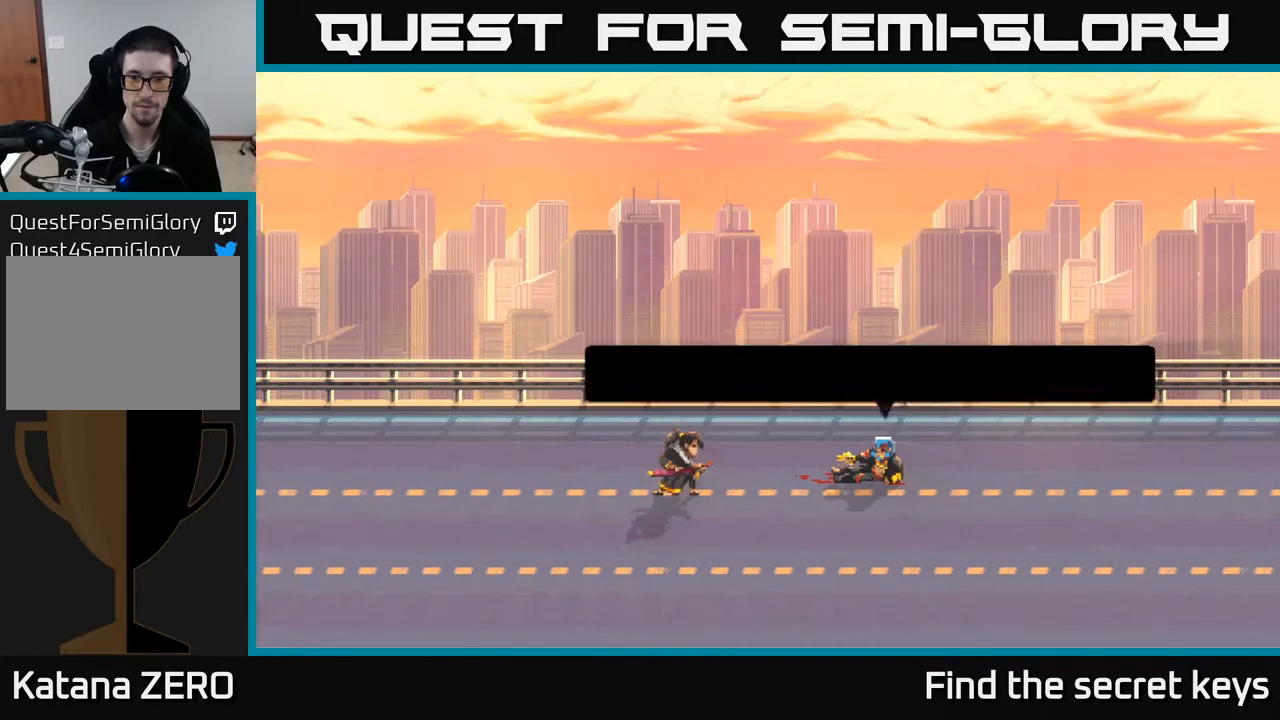
{"buttons": ["A"], "left_stick": "center", "right_stick": "center", "events": [[83, "X", "down"], [117, "left_stick", "center"], [250, "X", "up"], [400, "A", "down"]]}
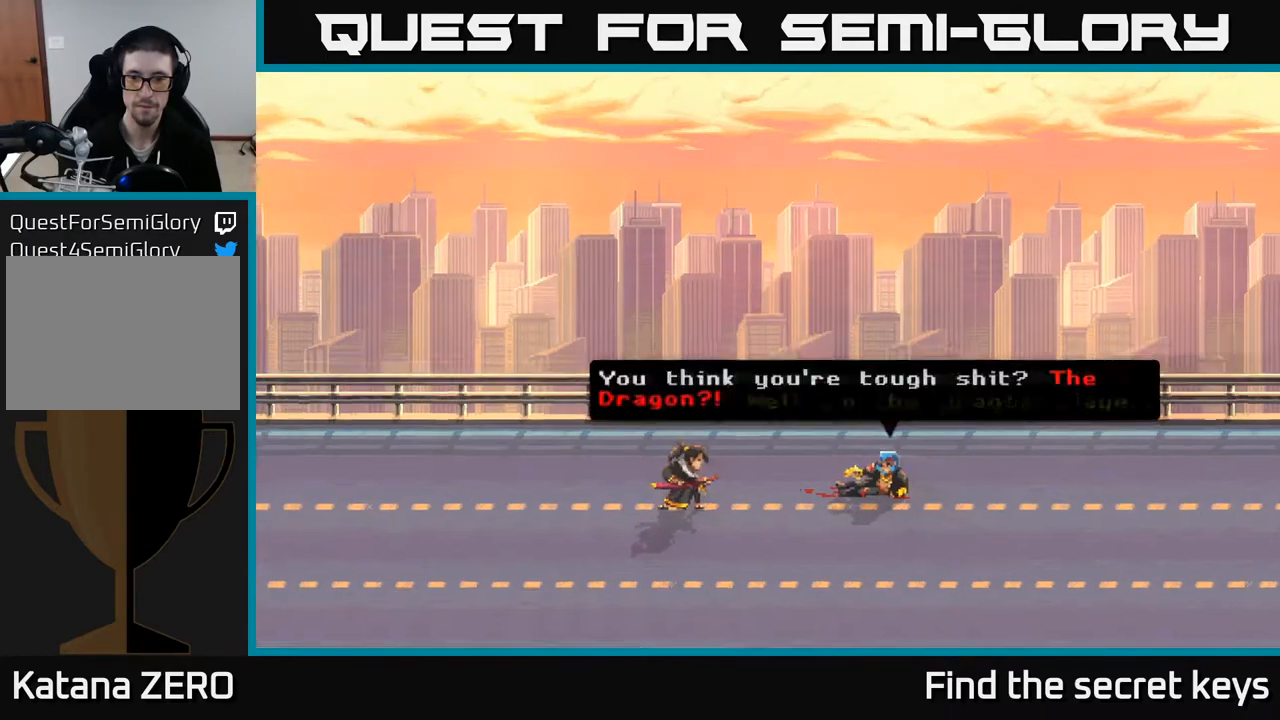
{"buttons": [], "left_stick": "center", "right_stick": "center", "events": [[100, "A", "up"]]}
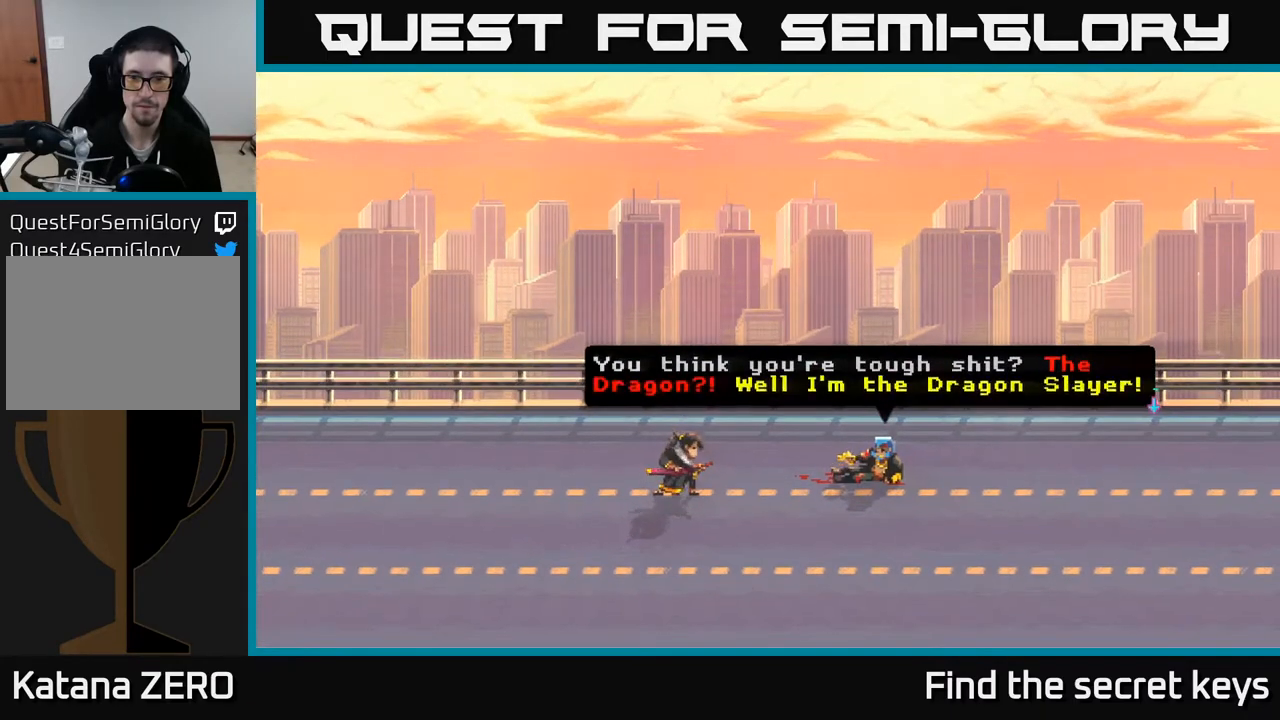
{"buttons": [], "left_stick": "right", "right_stick": "center", "events": [[183, "A", "down"], [200, "left_stick", "right"], [383, "A", "up"]]}
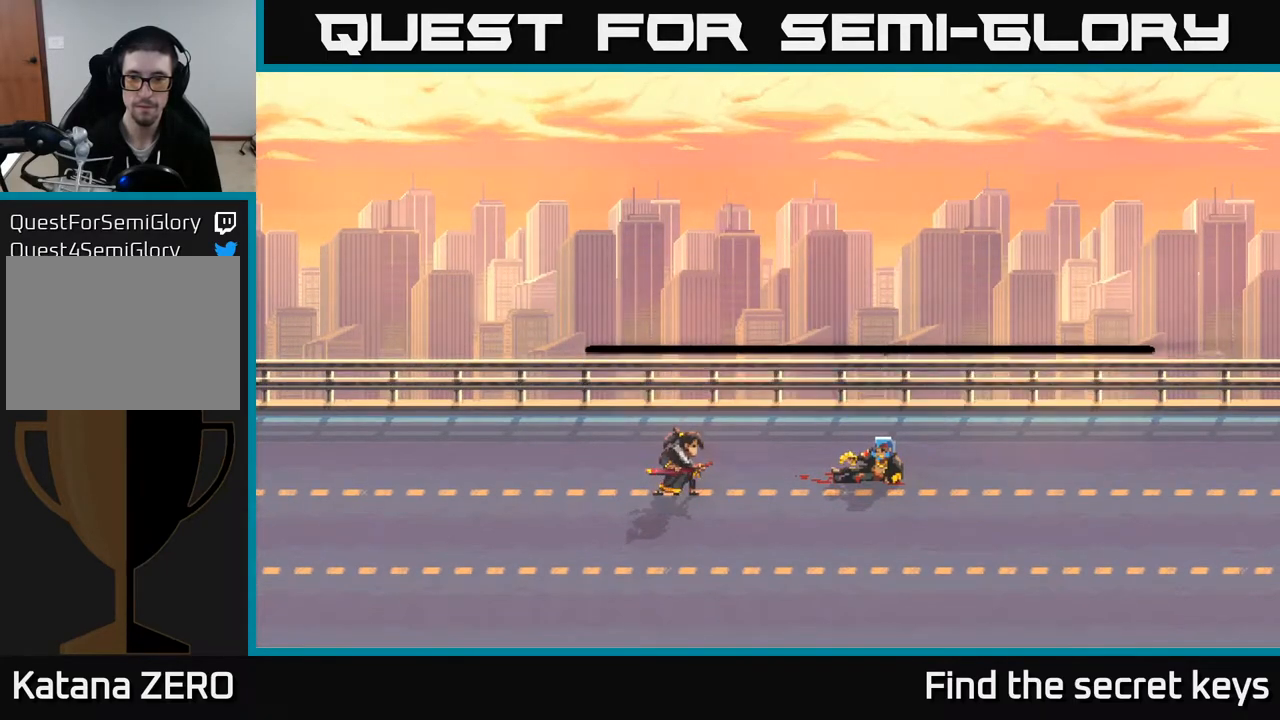
{"buttons": [], "left_stick": "right", "right_stick": "center", "events": [[317, "X", "down"], [400, "X", "up"]]}
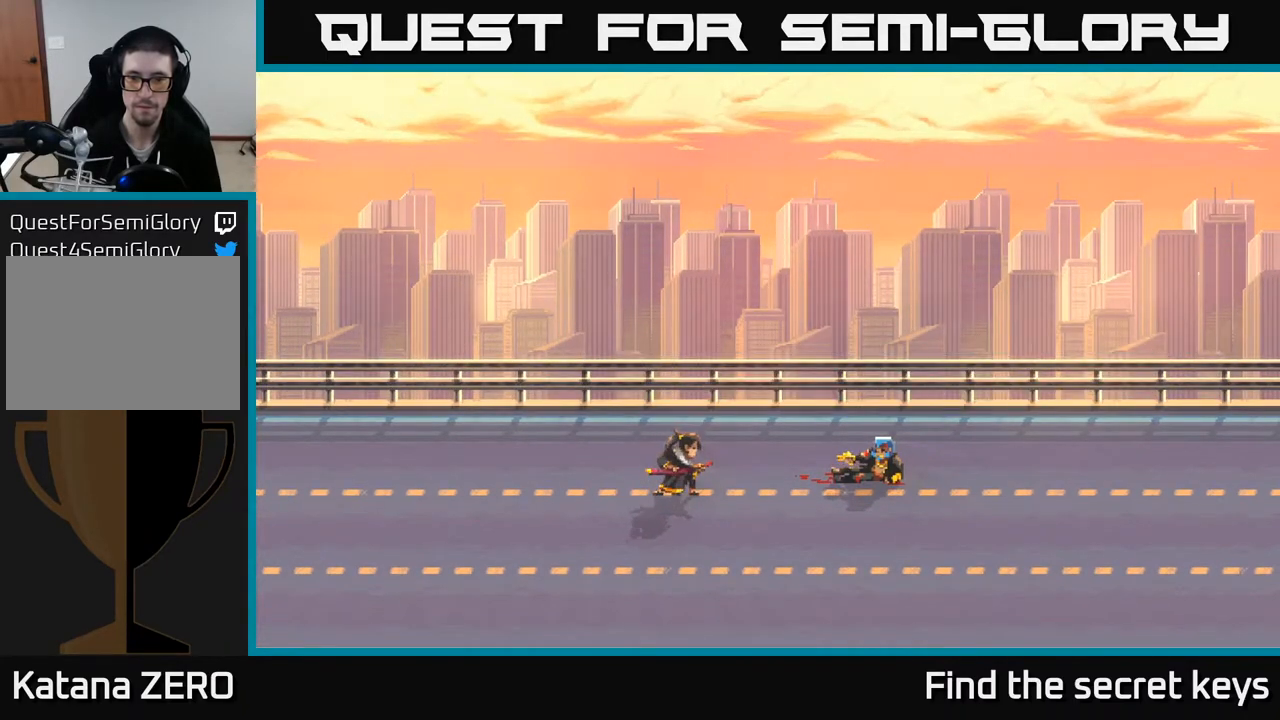
{"buttons": [], "left_stick": "center", "right_stick": "center", "events": [[17, "X", "down"], [133, "X", "up"], [233, "X", "down"], [317, "X", "up"], [400, "left_stick", "center"]]}